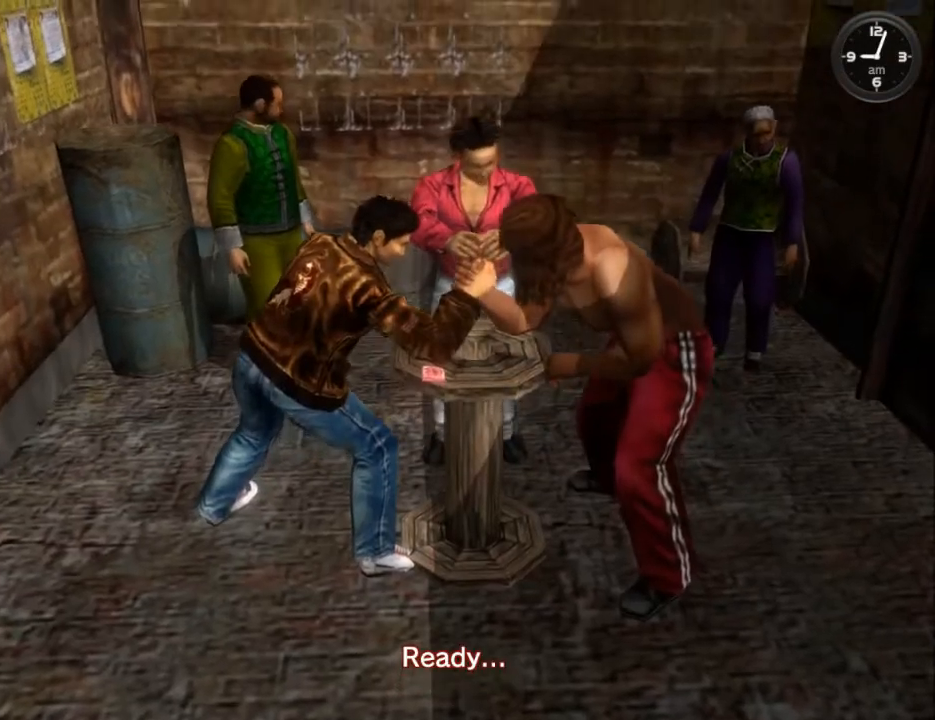
Gameplay with a controller (Xbox layout); each line is a JSON object with the inputs held at the frame after it. "events" lists button and stick changes between this image and that frame as [ms after this image, input, new state], when the widget could be followed in between.
{"buttons": [], "left_stick": "center", "right_stick": "center", "events": []}
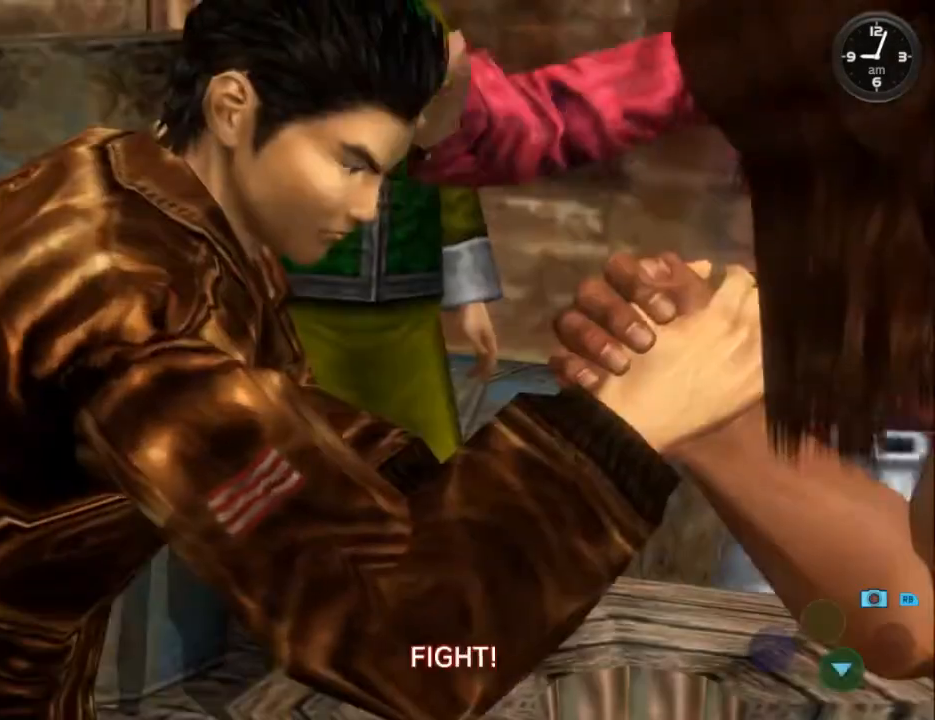
{"buttons": [], "left_stick": "center", "right_stick": "center", "events": [[133, "A", "down"], [200, "A", "up"], [233, "A", "down"], [300, "A", "up"], [333, "A", "down"], [400, "A", "up"], [433, "A", "down"], [500, "A", "up"]]}
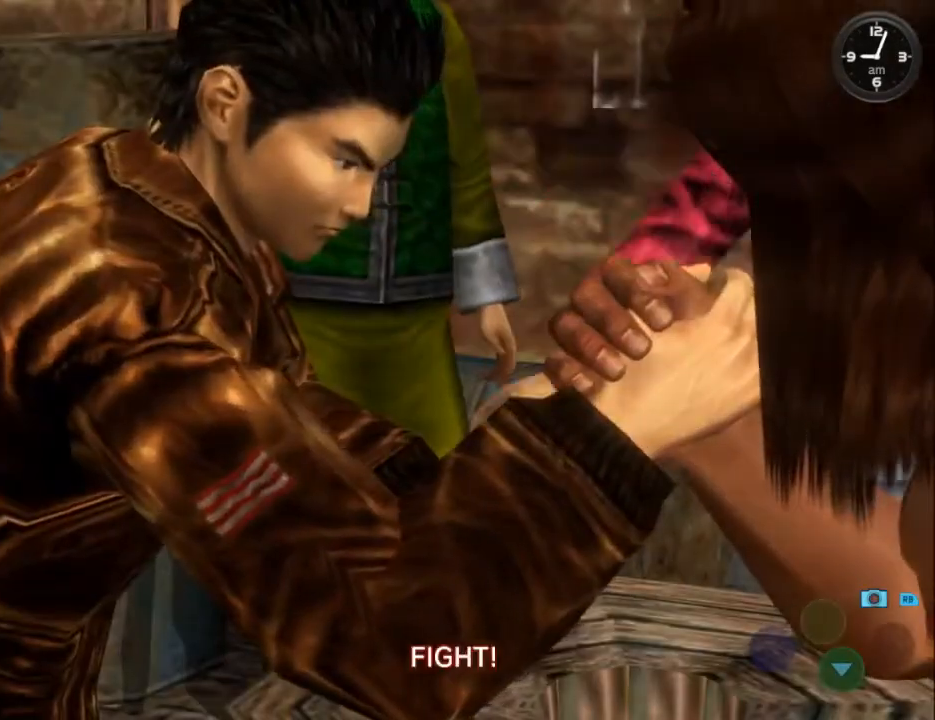
{"buttons": [], "left_stick": "center", "right_stick": "center", "events": [[33, "A", "down"], [100, "A", "up"], [133, "A", "down"], [200, "A", "up"], [267, "A", "down"], [300, "A", "up"], [333, "A", "down"], [400, "A", "up"], [433, "A", "down"], [500, "A", "up"]]}
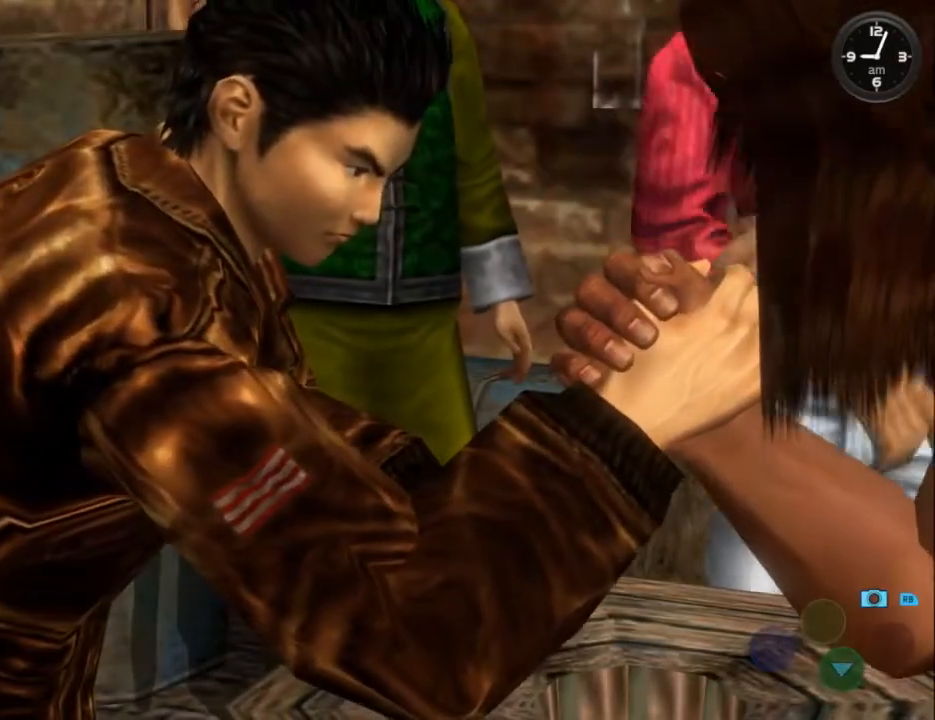
{"buttons": [], "left_stick": "center", "right_stick": "center", "events": [[33, "A", "down"], [67, "A", "up"], [133, "A", "down"], [200, "A", "up"], [233, "A", "down"], [267, "A", "up"], [333, "A", "down"], [367, "A", "up"], [433, "A", "down"], [467, "A", "up"]]}
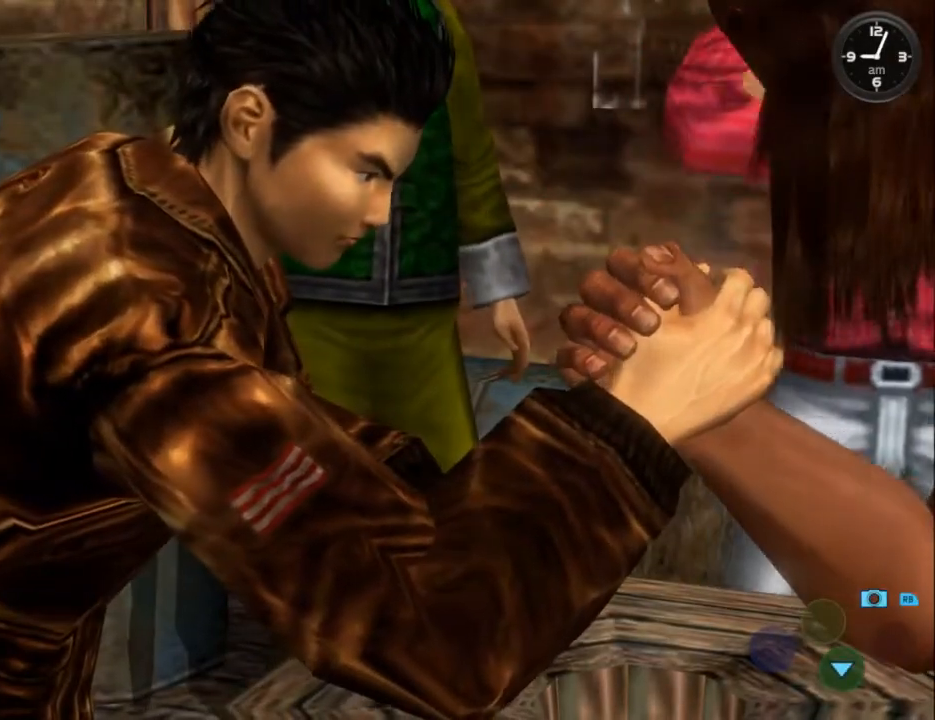
{"buttons": ["A"], "left_stick": "center", "right_stick": "center", "events": [[33, "A", "down"], [67, "A", "up"], [100, "A", "down"], [133, "A", "up"], [200, "A", "down"], [233, "A", "up"], [300, "A", "down"], [333, "A", "up"], [400, "A", "down"], [433, "A", "up"], [500, "A", "down"]]}
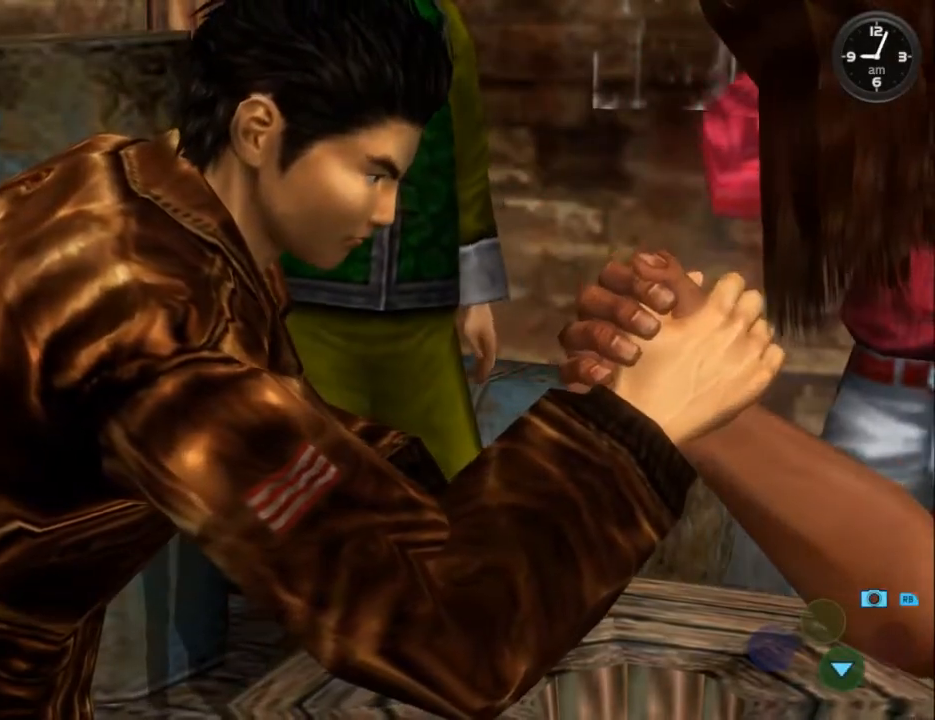
{"buttons": ["A"], "left_stick": "center", "right_stick": "center", "events": [[33, "A", "up"], [100, "A", "down"], [133, "A", "up"], [200, "A", "down"], [233, "A", "up"], [300, "A", "down"], [333, "A", "up"], [400, "A", "down"], [467, "A", "up"], [500, "A", "down"]]}
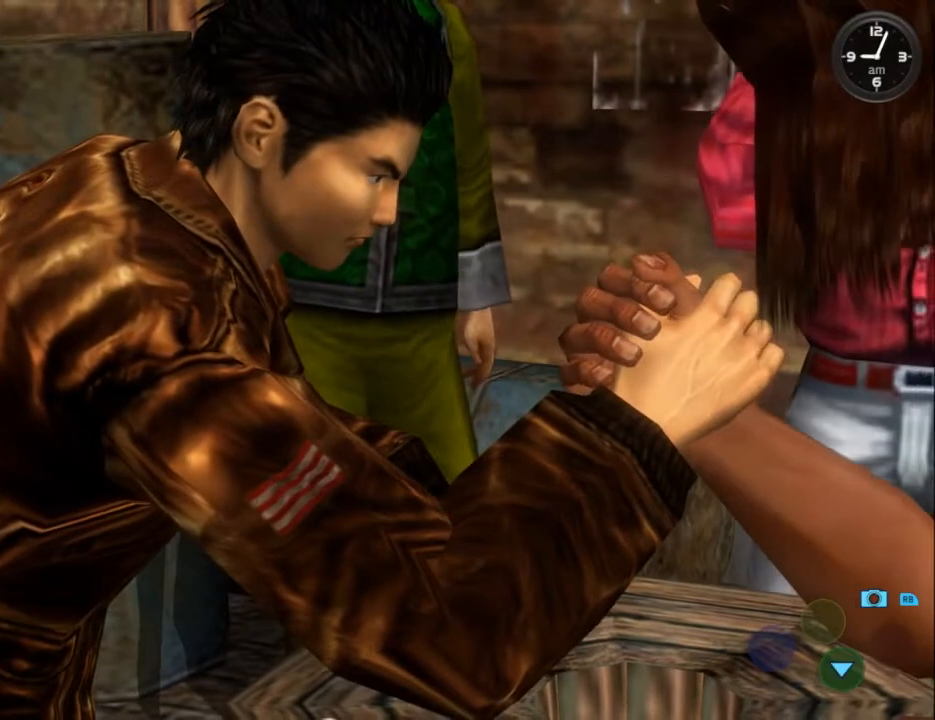
{"buttons": [], "left_stick": "center", "right_stick": "center", "events": [[33, "A", "up"], [133, "A", "down"], [167, "A", "up"], [233, "A", "down"], [267, "A", "up"], [333, "A", "down"], [367, "A", "up"], [433, "A", "down"], [467, "A", "up"]]}
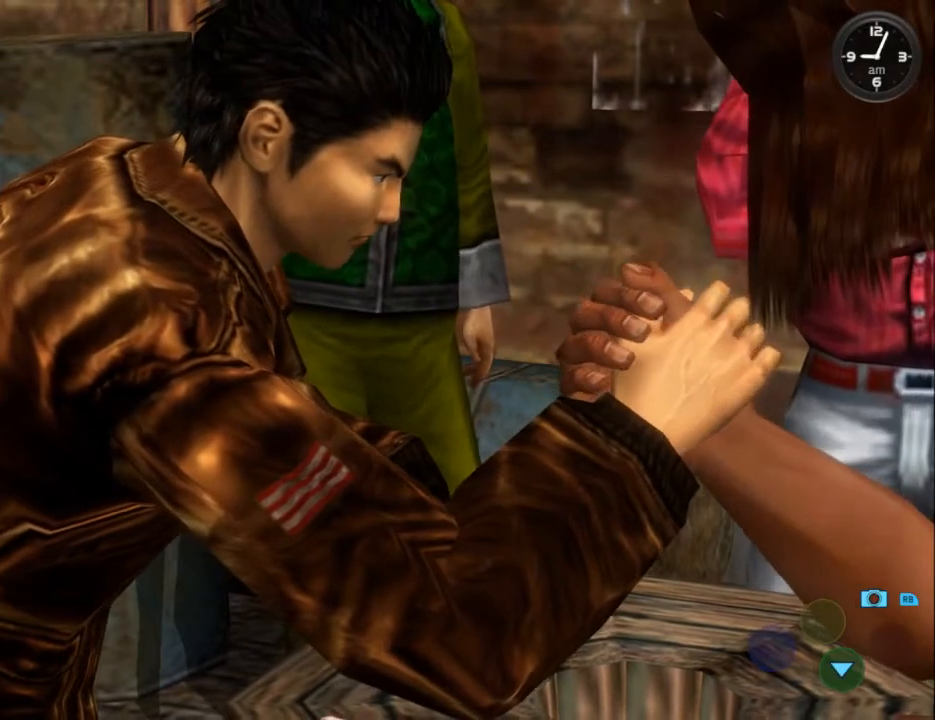
{"buttons": [], "left_stick": "center", "right_stick": "center", "events": [[33, "A", "down"], [67, "A", "up"], [133, "A", "down"], [167, "A", "up"], [233, "A", "down"], [267, "A", "up"], [333, "A", "down"], [367, "A", "up"], [433, "A", "down"], [467, "A", "up"]]}
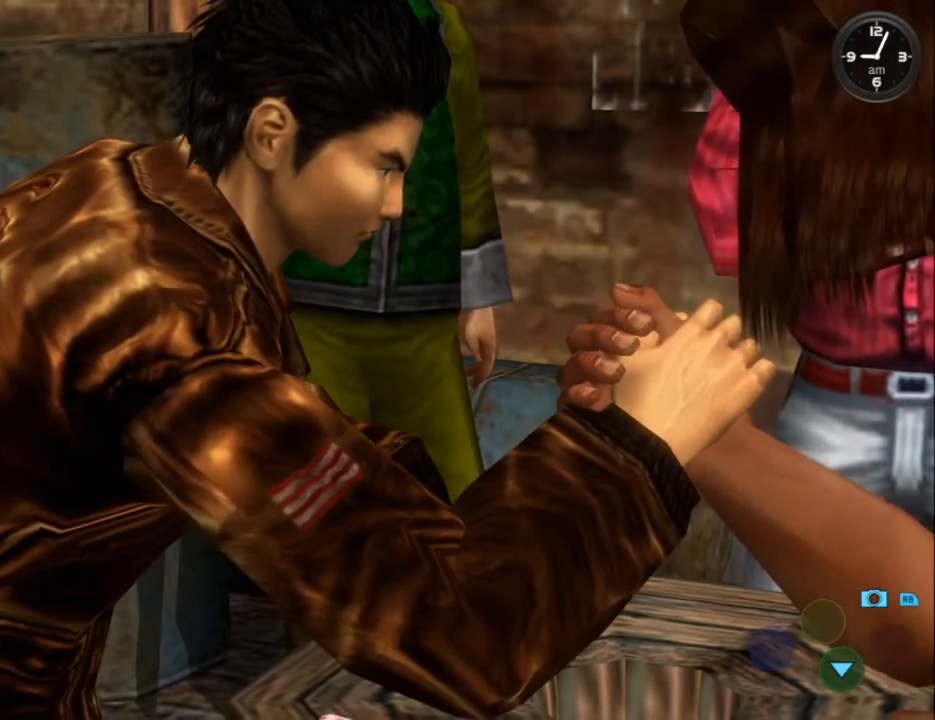
{"buttons": [], "left_stick": "center", "right_stick": "center", "events": [[33, "A", "down"], [67, "A", "up"], [133, "A", "down"], [167, "A", "up"], [233, "A", "down"], [300, "A", "up"], [367, "A", "down"], [400, "A", "up"], [467, "A", "down"], [500, "A", "up"]]}
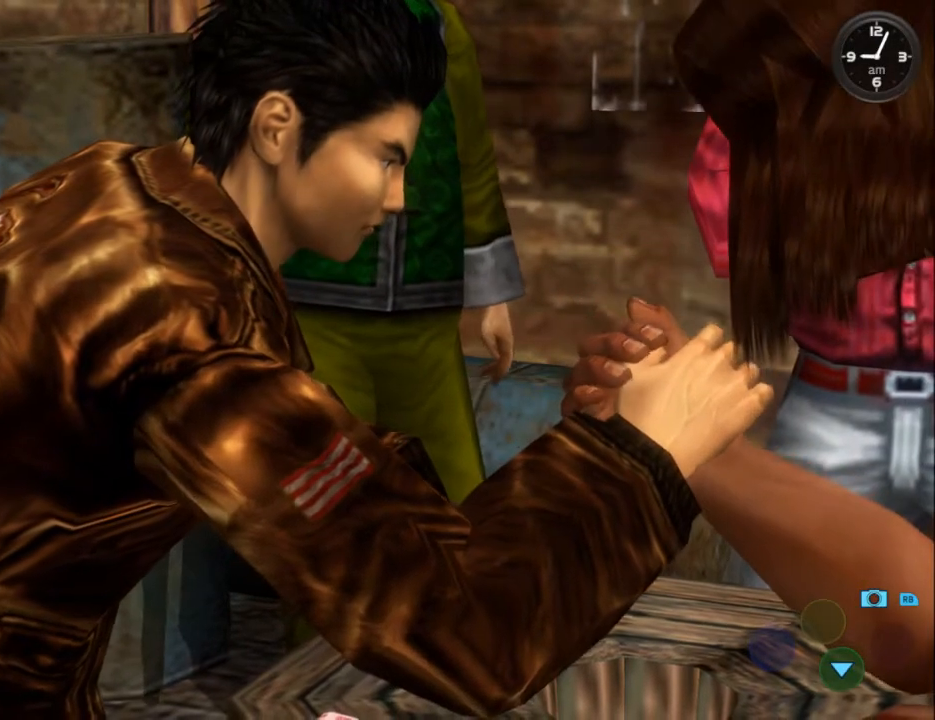
{"buttons": ["A"], "left_stick": "center", "right_stick": "center", "events": [[67, "A", "down"], [100, "A", "up"], [167, "A", "down"], [200, "A", "up"], [300, "A", "down"], [333, "A", "up"], [400, "A", "down"], [433, "A", "up"], [500, "A", "down"]]}
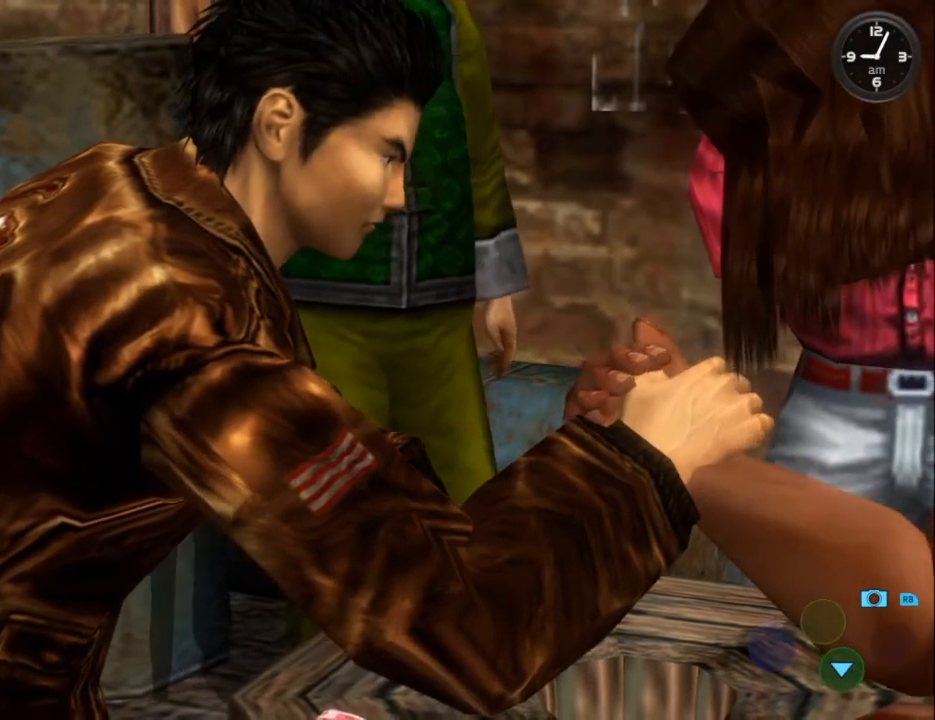
{"buttons": ["A"], "left_stick": "center", "right_stick": "center", "events": [[33, "A", "up"], [100, "A", "down"], [133, "A", "up"], [233, "A", "down"], [267, "A", "up"], [300, "A", "down"], [333, "A", "up"], [433, "A", "down"], [467, "A", "up"], [500, "A", "down"]]}
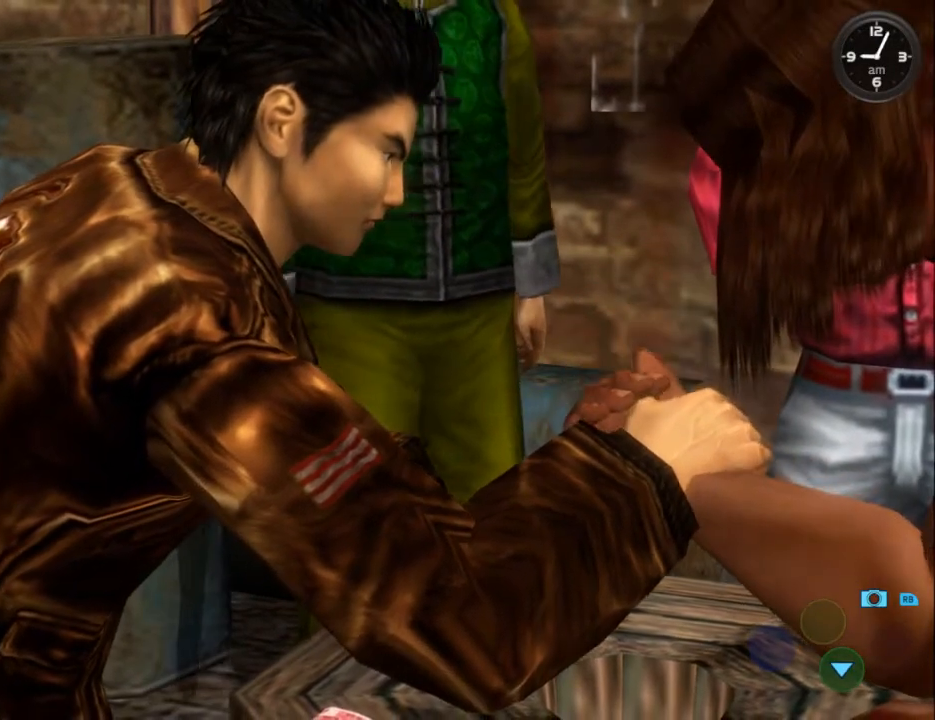
{"buttons": [], "left_stick": "center", "right_stick": "center", "events": [[33, "A", "up"], [133, "A", "down"], [167, "A", "up"], [233, "A", "down"], [267, "A", "up"], [333, "A", "down"], [367, "A", "up"], [433, "A", "down"], [500, "A", "up"]]}
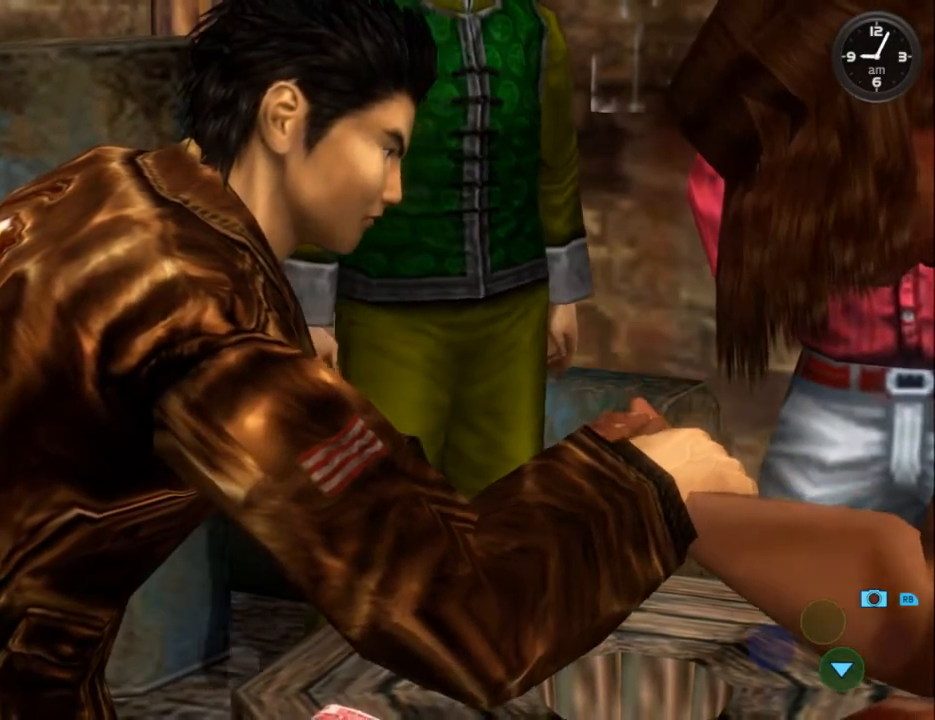
{"buttons": ["A"], "left_stick": "center", "right_stick": "center", "events": [[67, "A", "down"], [100, "A", "up"], [167, "A", "down"], [200, "A", "up"], [267, "A", "down"], [300, "A", "up"], [367, "A", "down"], [400, "A", "up"], [500, "A", "down"]]}
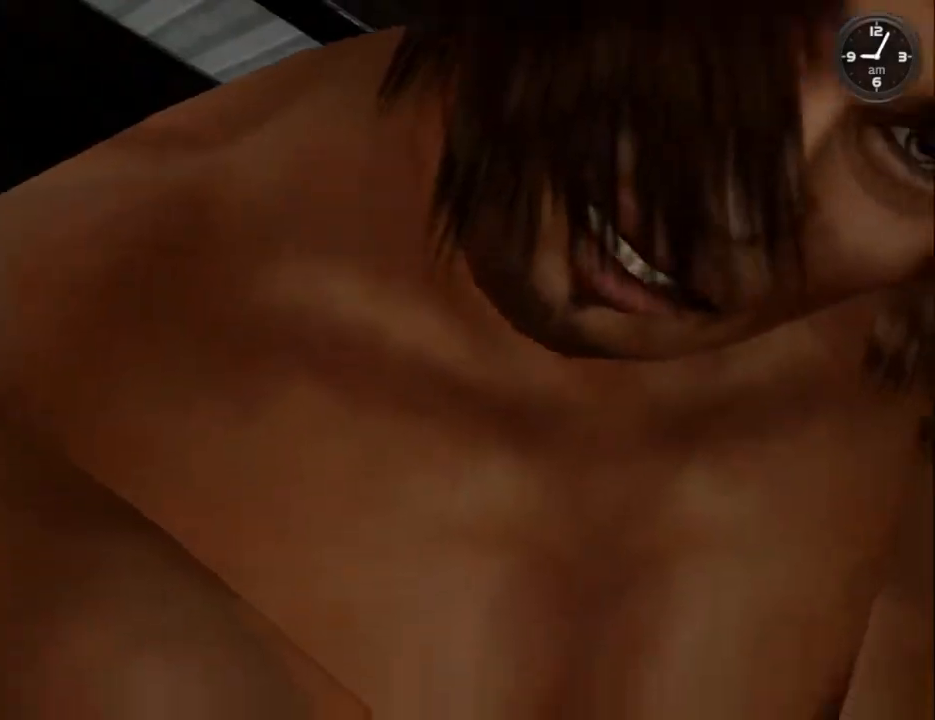
{"buttons": [], "left_stick": "center", "right_stick": "center", "events": [[33, "A", "up"], [100, "A", "down"], [167, "A", "up"], [367, "A", "down"], [400, "A", "up"]]}